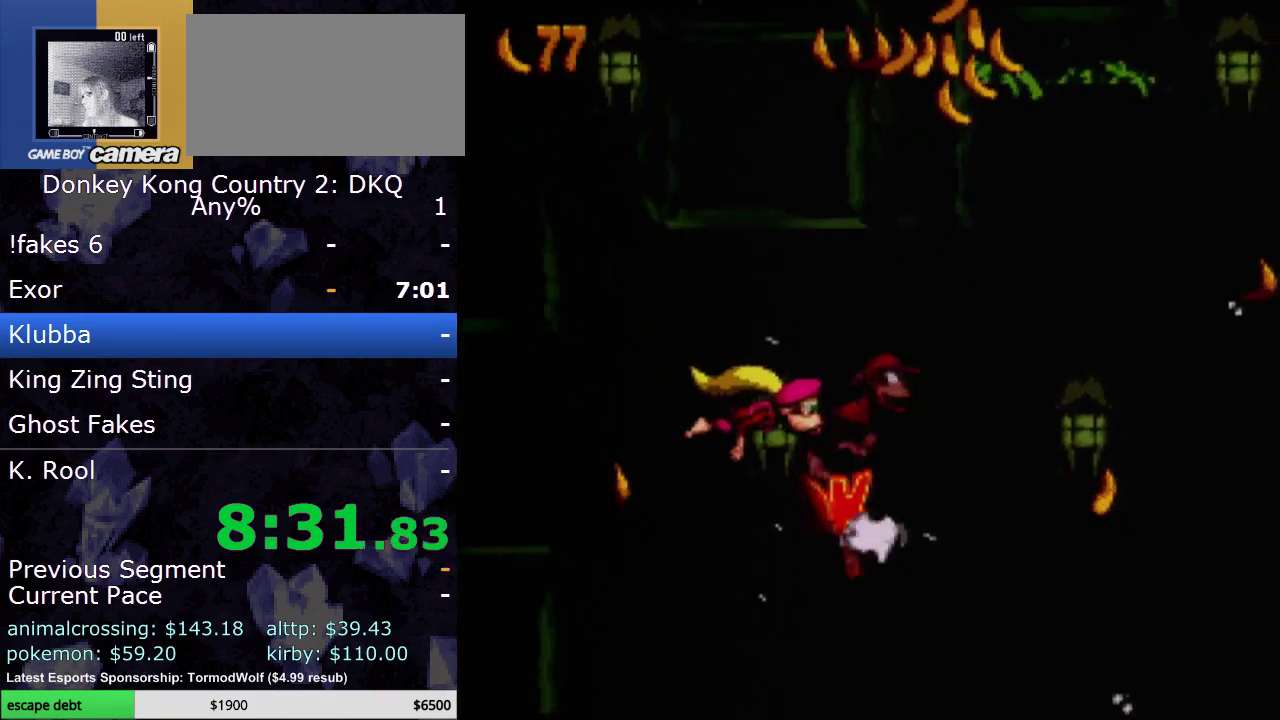
Gameplay with a controller (Nintendo layout); each line is a JSON object with the inputs held at the frame after it. "events" lists button and stick changes between this image and that frame as [ms after this image, input, new state], when the widget could be followed in between. Not read: L3 R3.
{"buttons": ["Y", "DPAD_RIGHT"], "events": []}
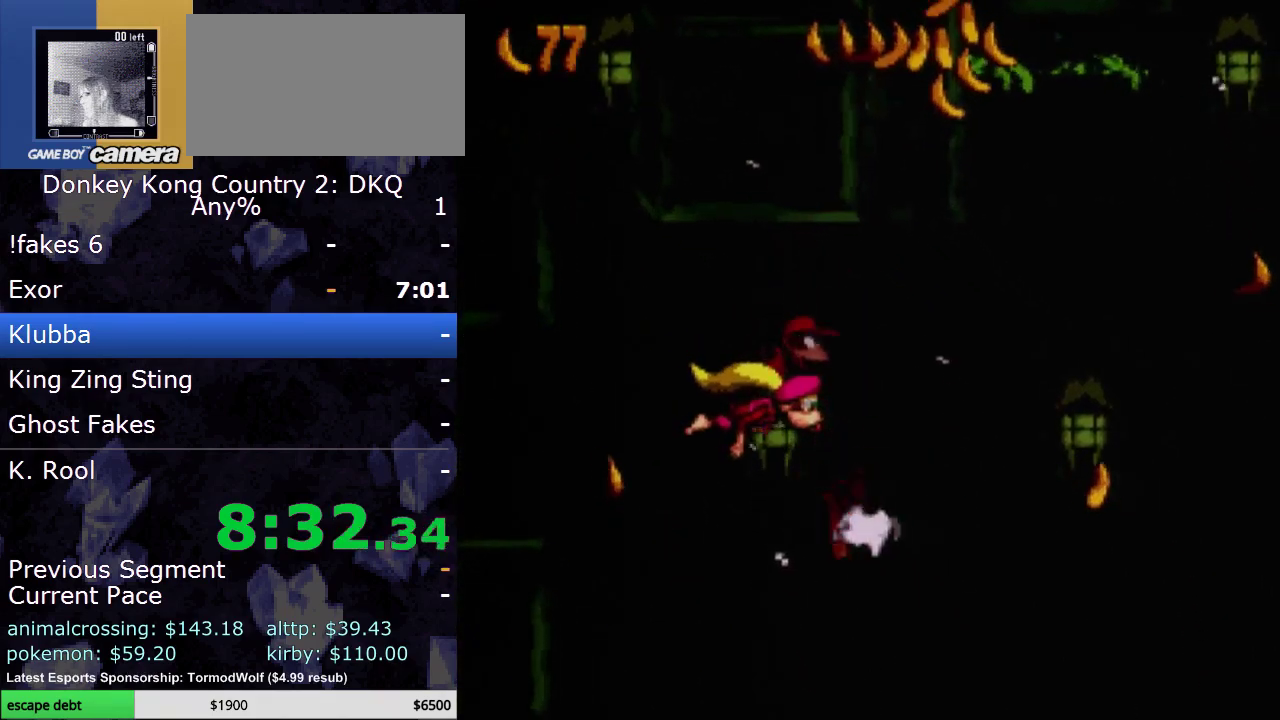
{"buttons": ["Y", "DPAD_RIGHT"], "events": [[283, "B", "down"], [433, "B", "up"]]}
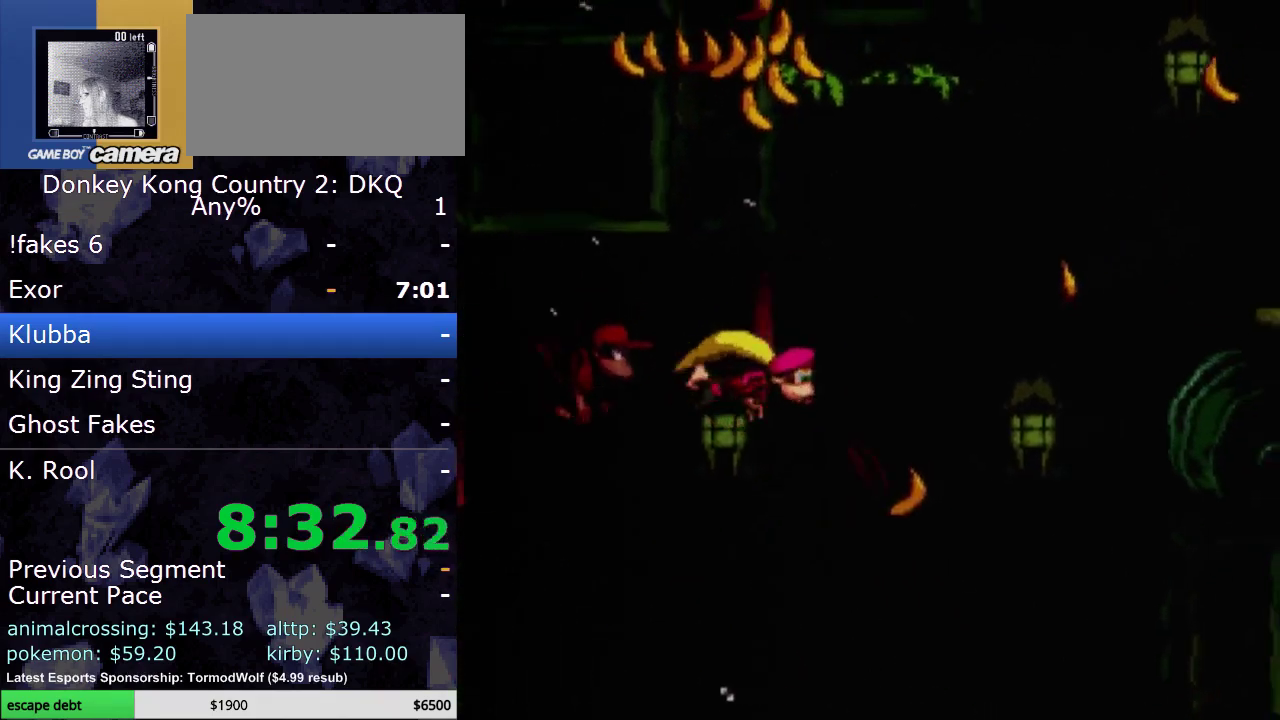
{"buttons": ["Y", "DPAD_RIGHT"], "events": [[183, "B", "down"], [333, "B", "up"]]}
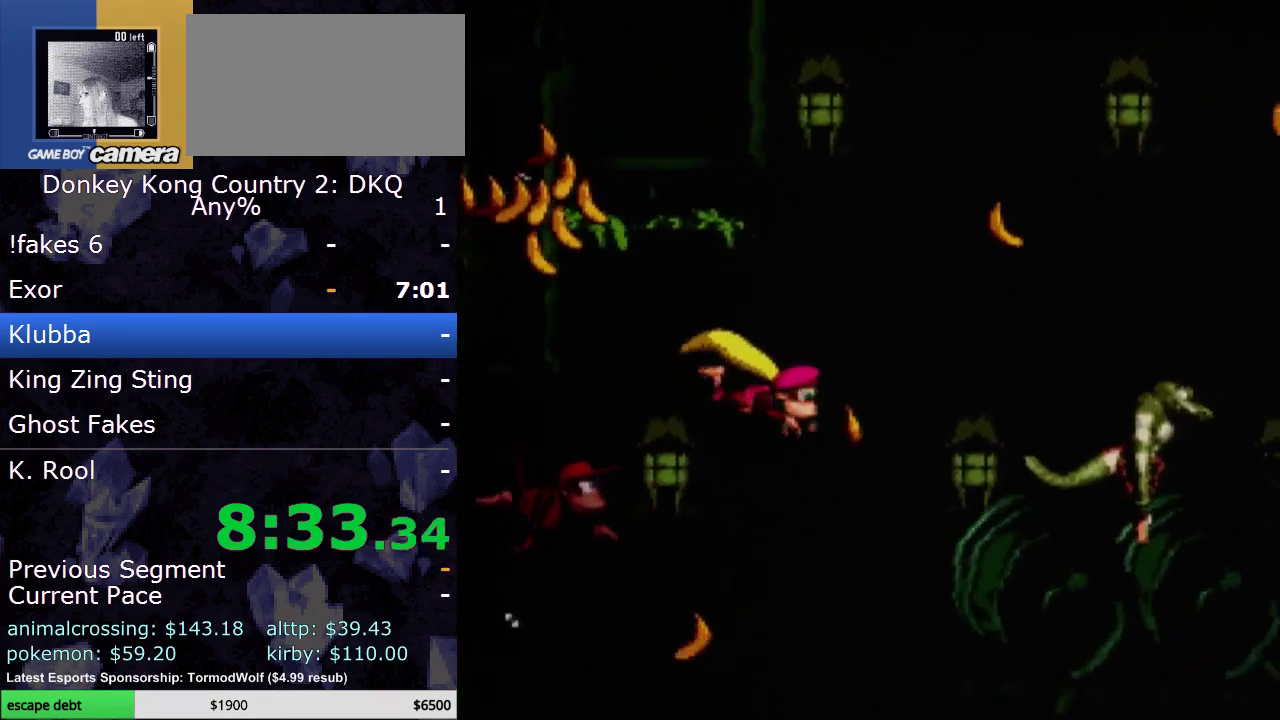
{"buttons": ["Y", "DPAD_RIGHT"], "events": [[233, "B", "down"], [417, "B", "up"]]}
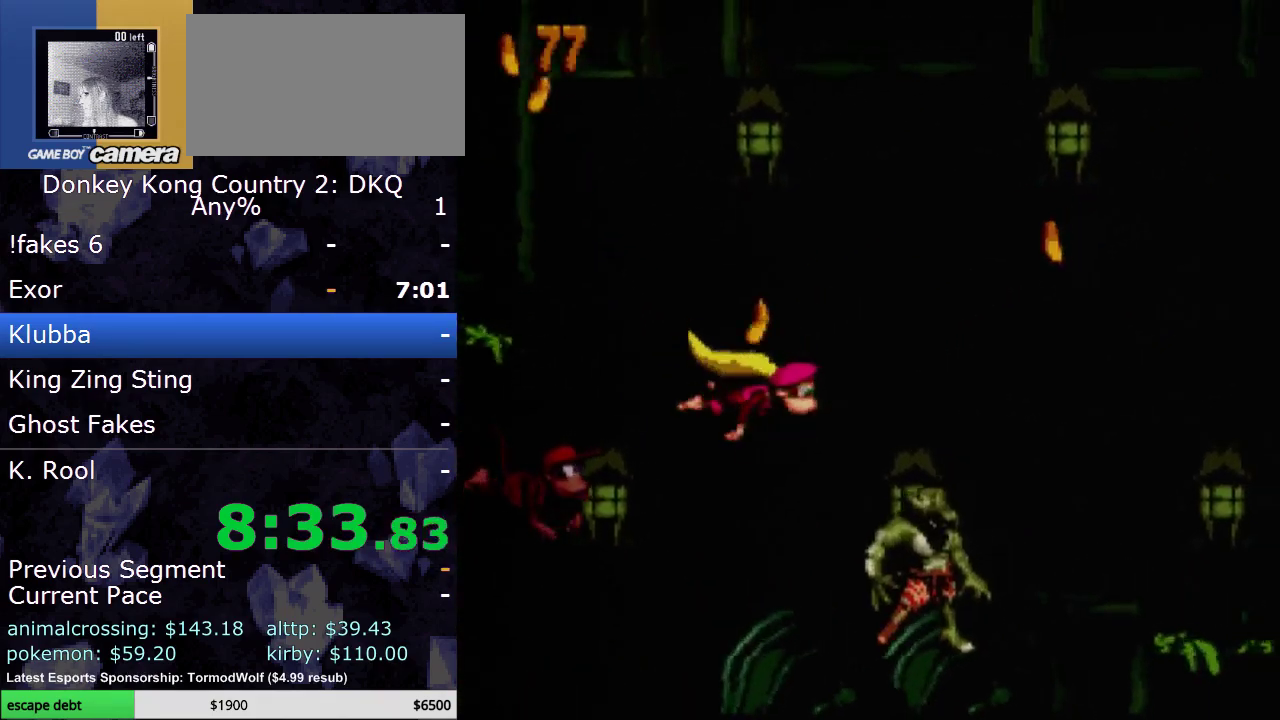
{"buttons": ["Y", "DPAD_RIGHT"], "events": []}
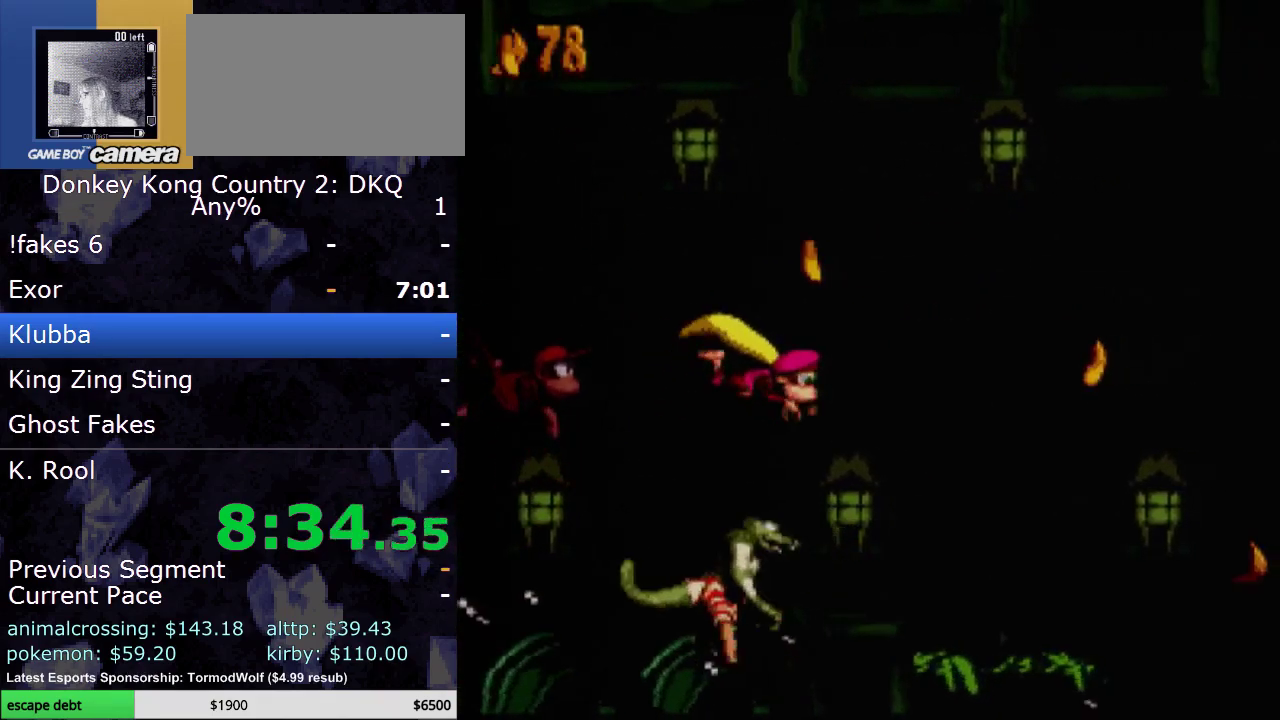
{"buttons": ["Y", "DPAD_DOWN", "DPAD_RIGHT"], "events": [[117, "DPAD_DOWN", "down"]]}
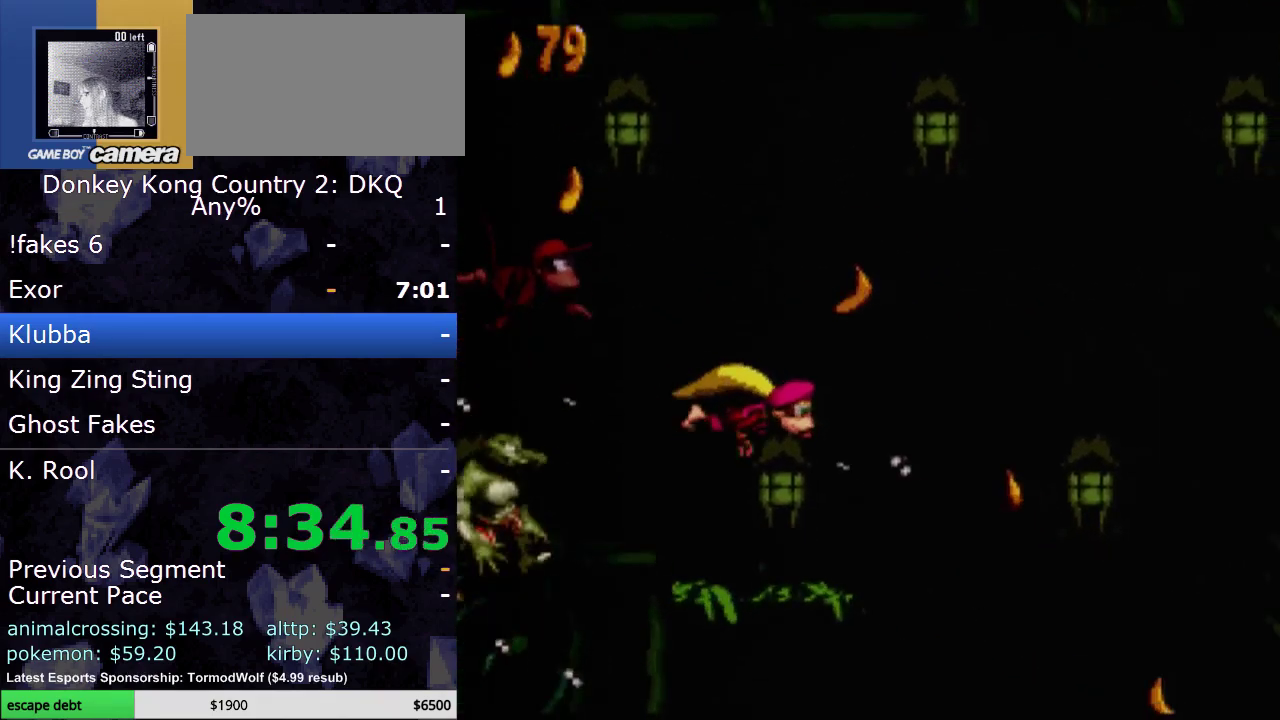
{"buttons": ["Y", "DPAD_RIGHT"], "events": [[500, "DPAD_DOWN", "up"]]}
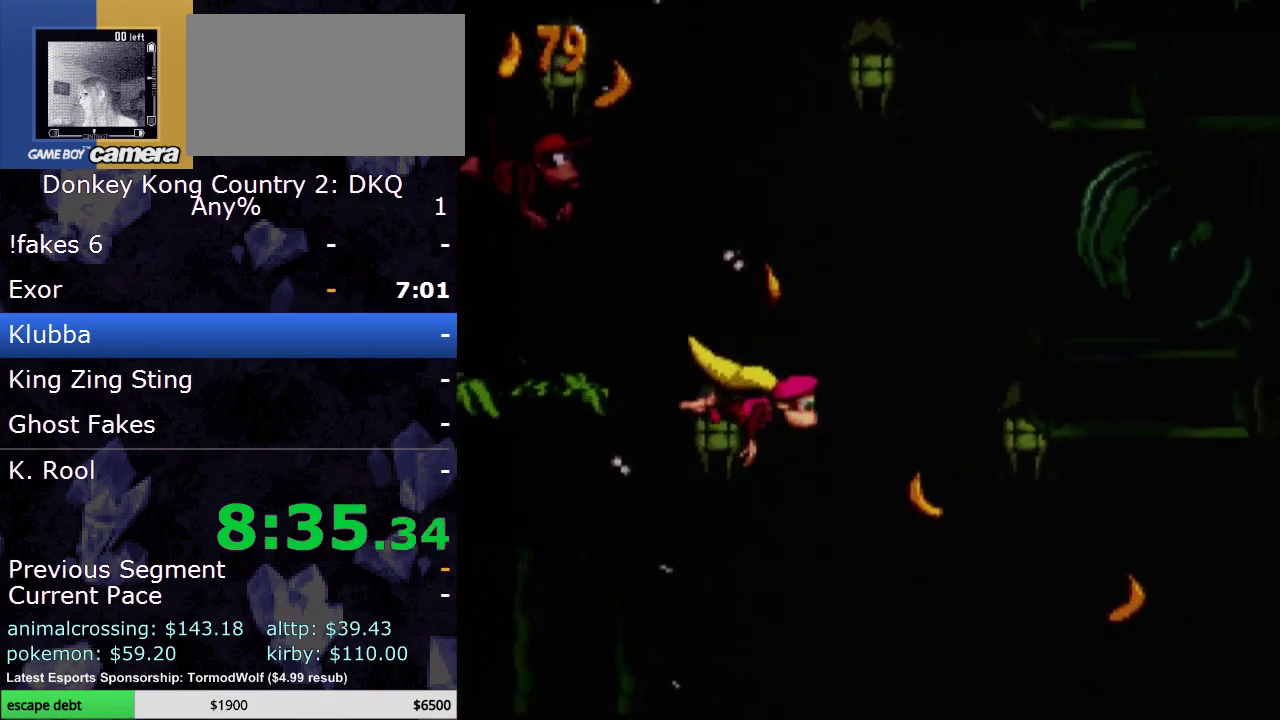
{"buttons": ["Y", "DPAD_RIGHT"], "events": []}
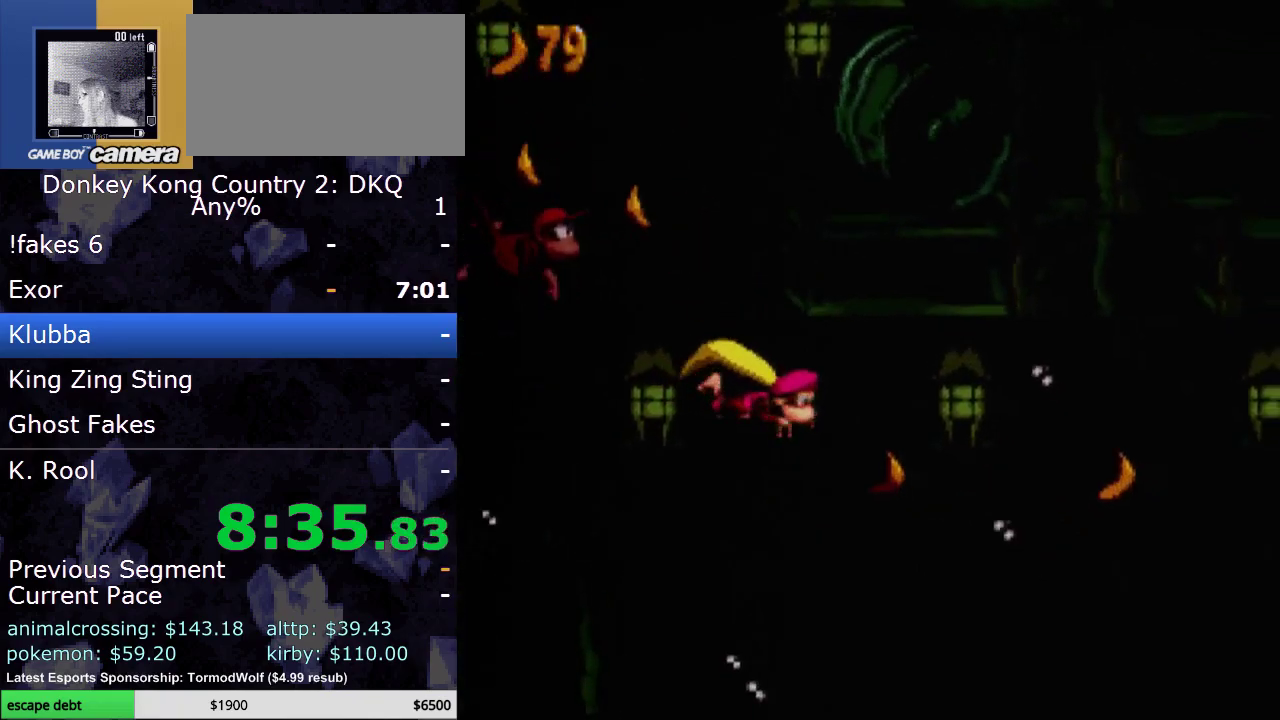
{"buttons": ["Y", "DPAD_RIGHT"], "events": []}
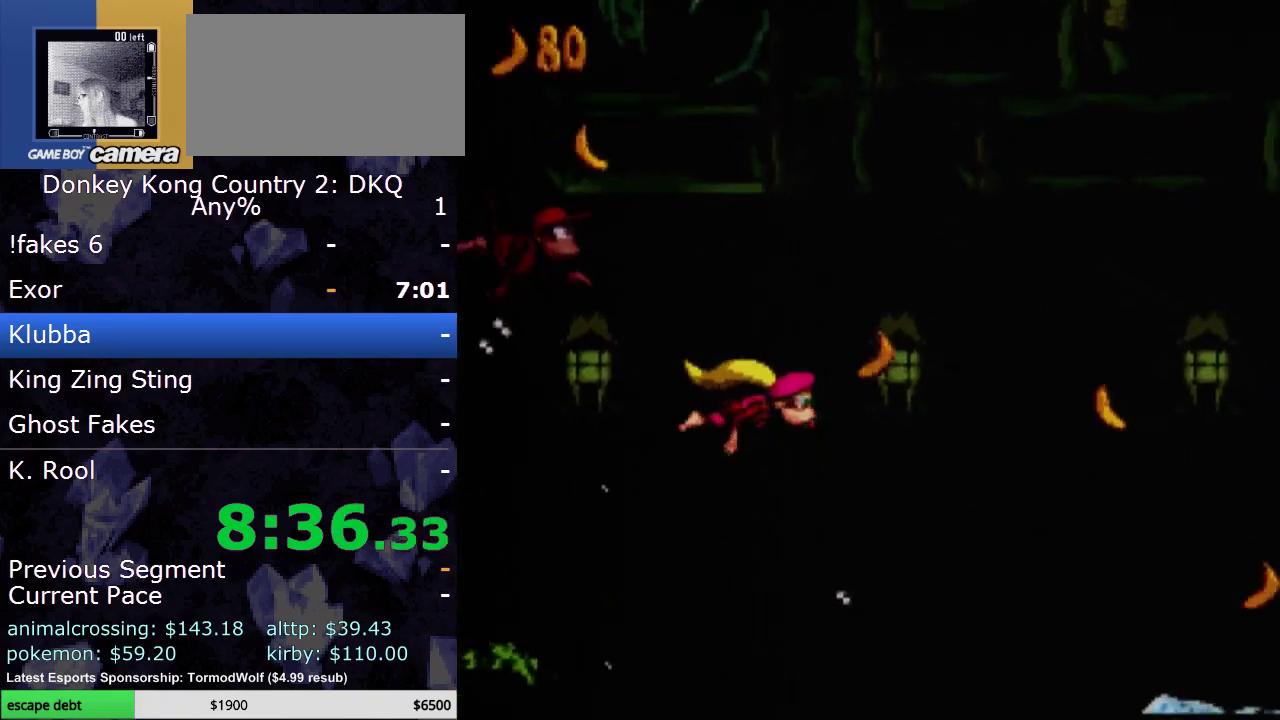
{"buttons": ["Y", "DPAD_RIGHT"], "events": []}
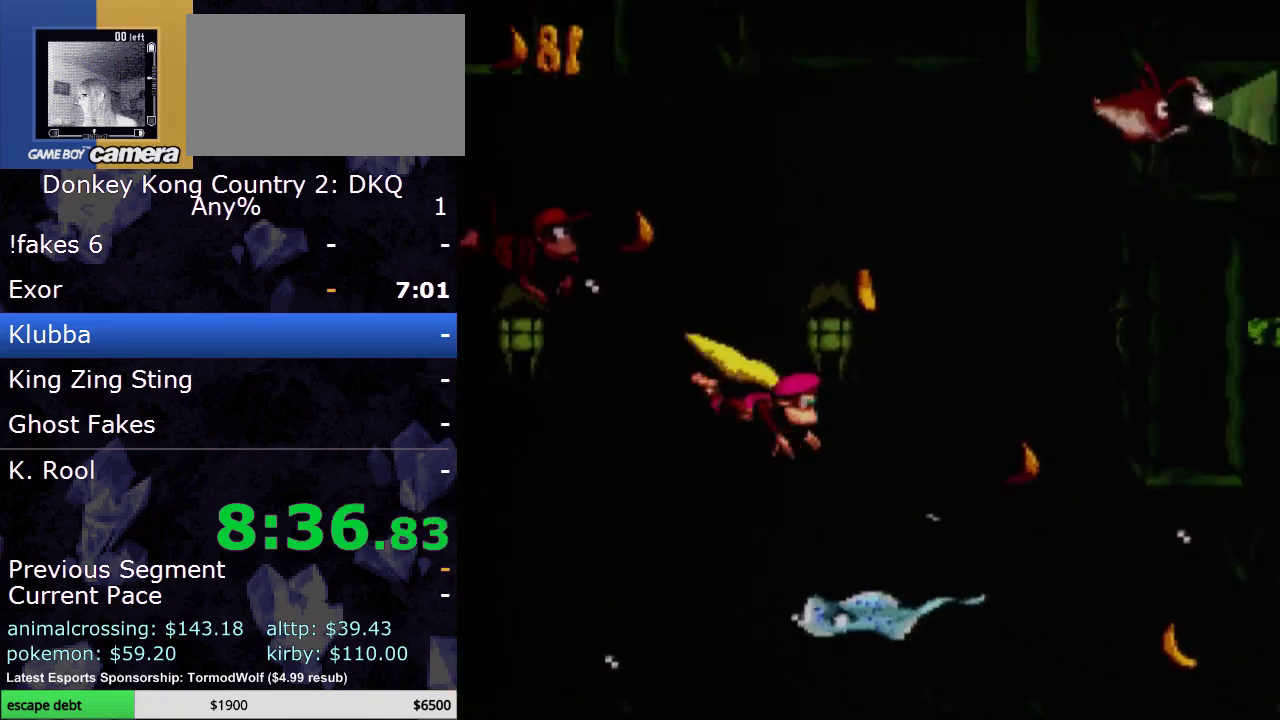
{"buttons": ["Y", "DPAD_RIGHT"], "events": [[217, "DPAD_UP", "down"], [483, "DPAD_UP", "up"]]}
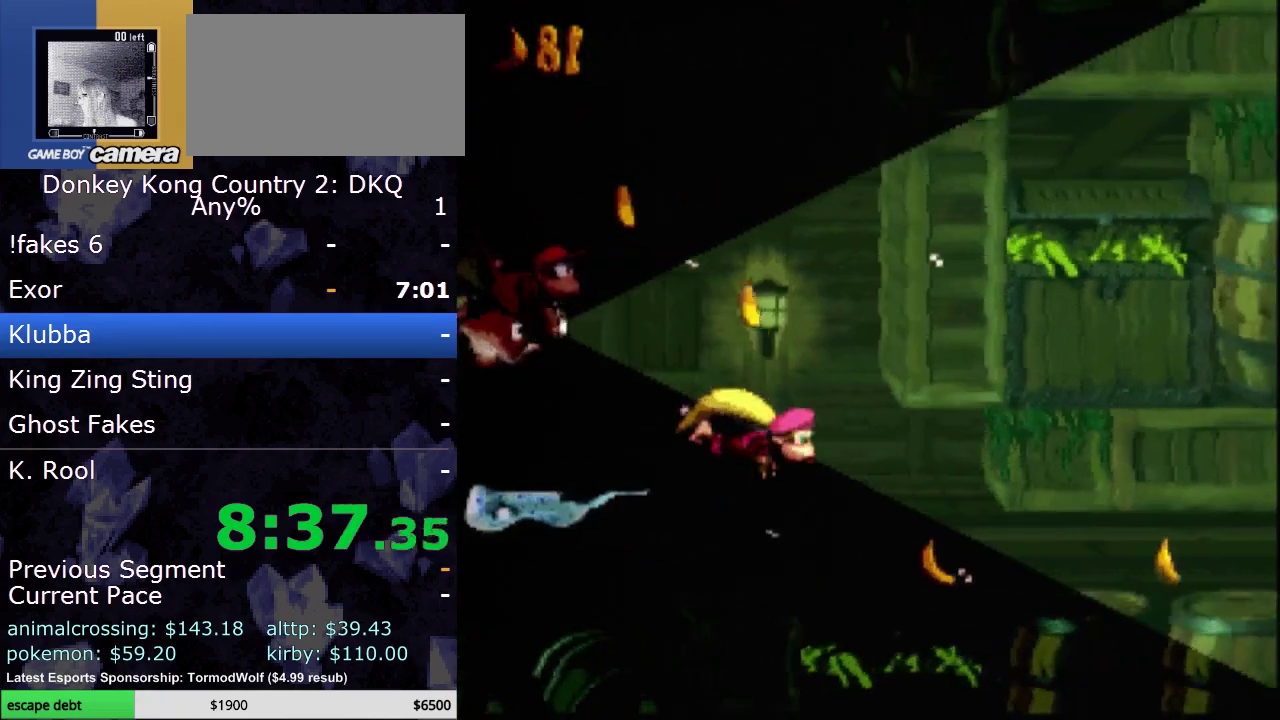
{"buttons": ["Y", "DPAD_RIGHT"], "events": []}
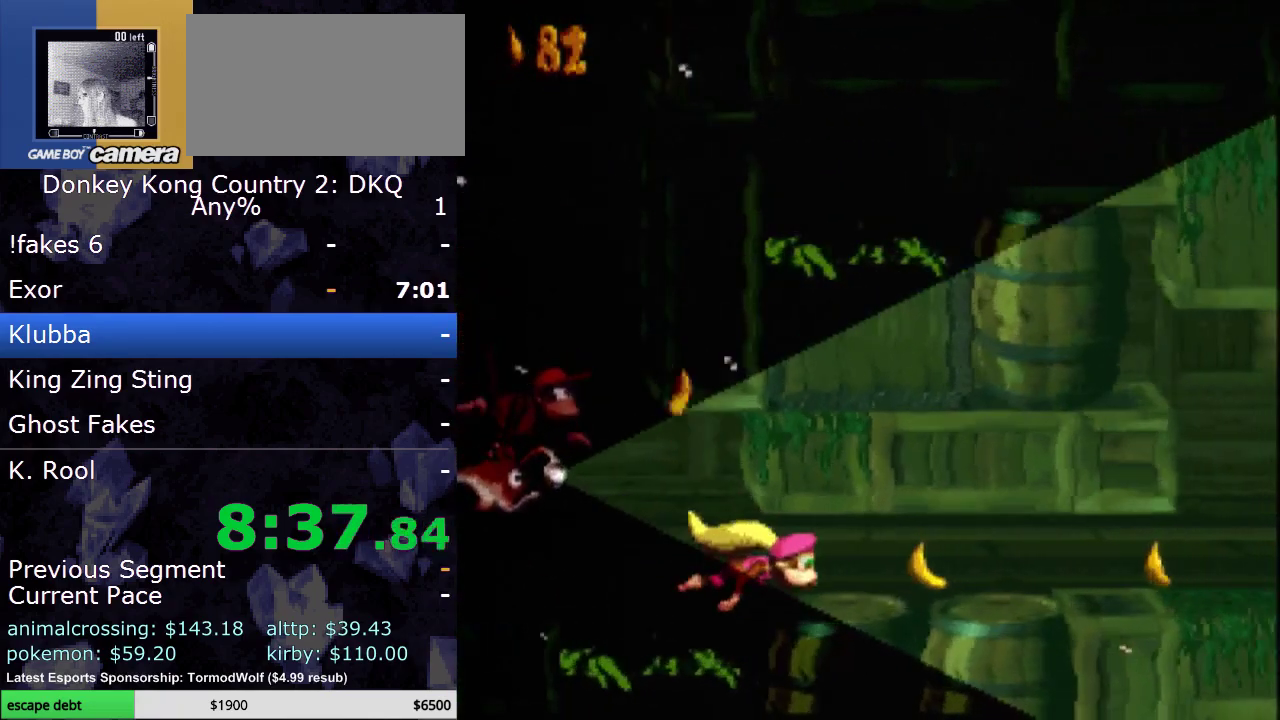
{"buttons": ["Y", "DPAD_UP", "DPAD_RIGHT"], "events": [[250, "DPAD_UP", "down"]]}
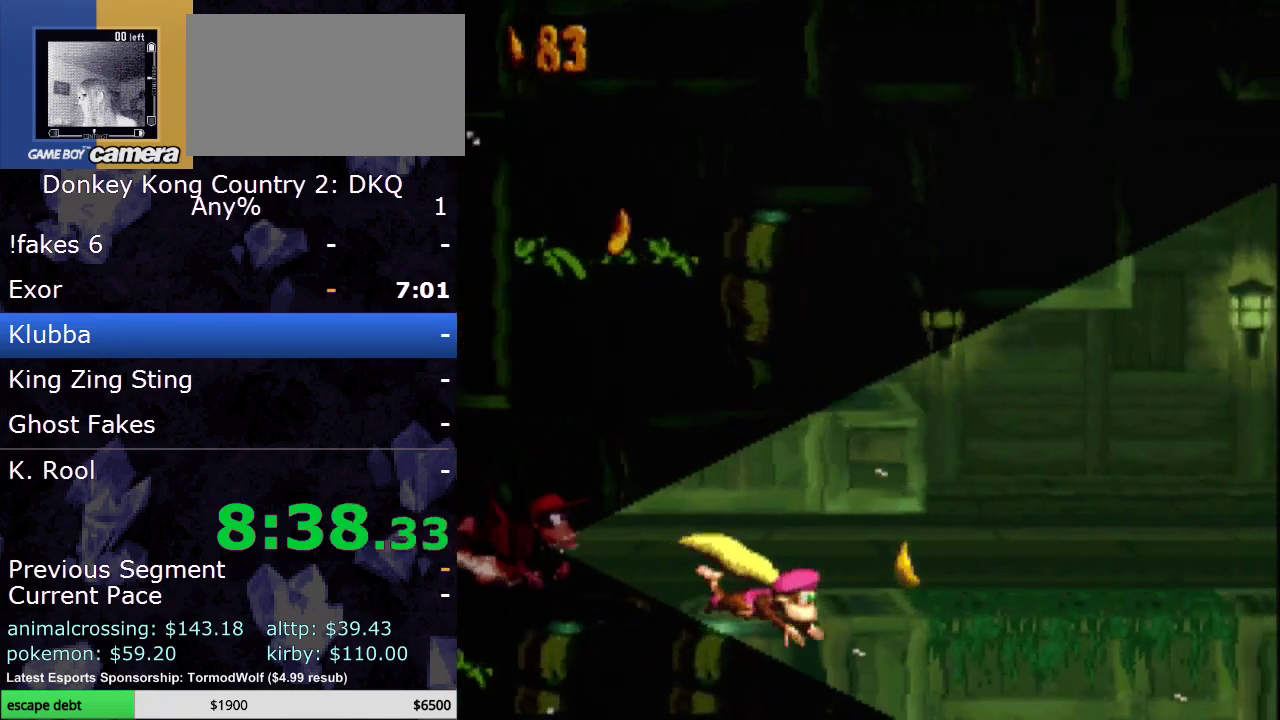
{"buttons": ["Y", "DPAD_RIGHT"], "events": [[33, "DPAD_UP", "up"], [317, "B", "down"], [433, "B", "up"]]}
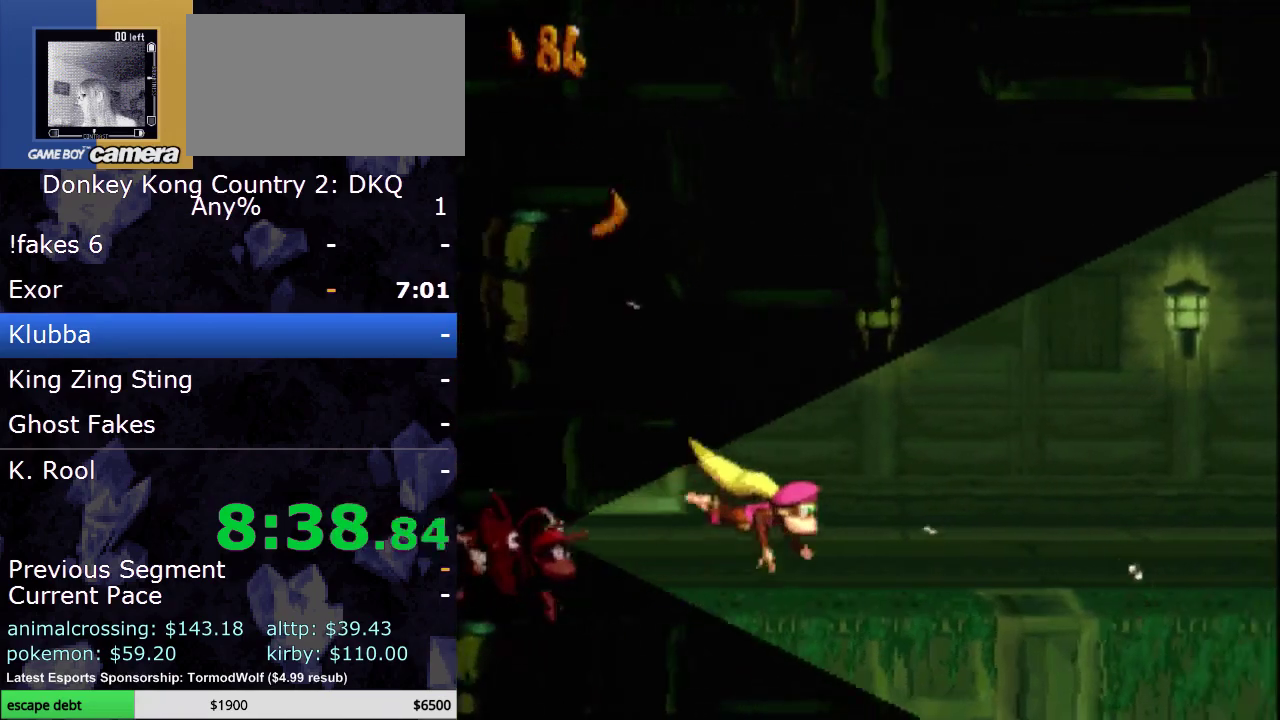
{"buttons": ["Y", "DPAD_RIGHT"], "events": [[167, "B", "down"], [283, "B", "up"]]}
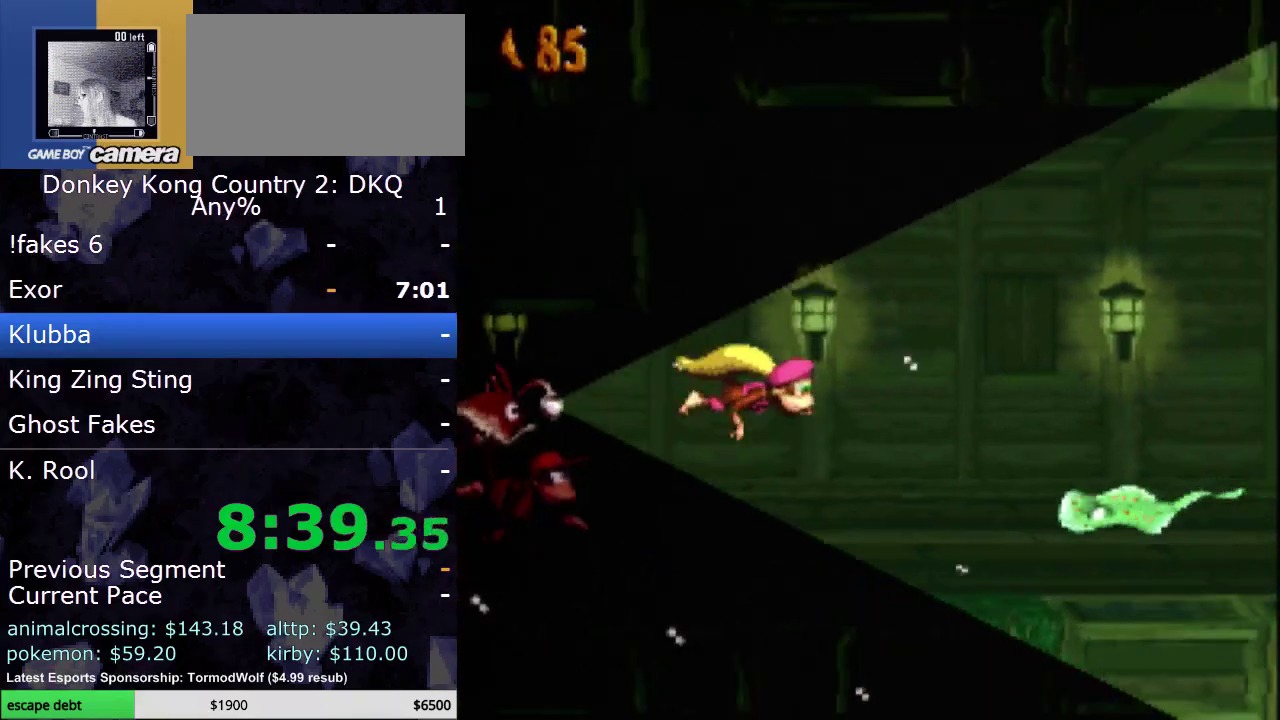
{"buttons": ["Y", "DPAD_RIGHT"], "events": [[167, "B", "down"], [317, "B", "up"]]}
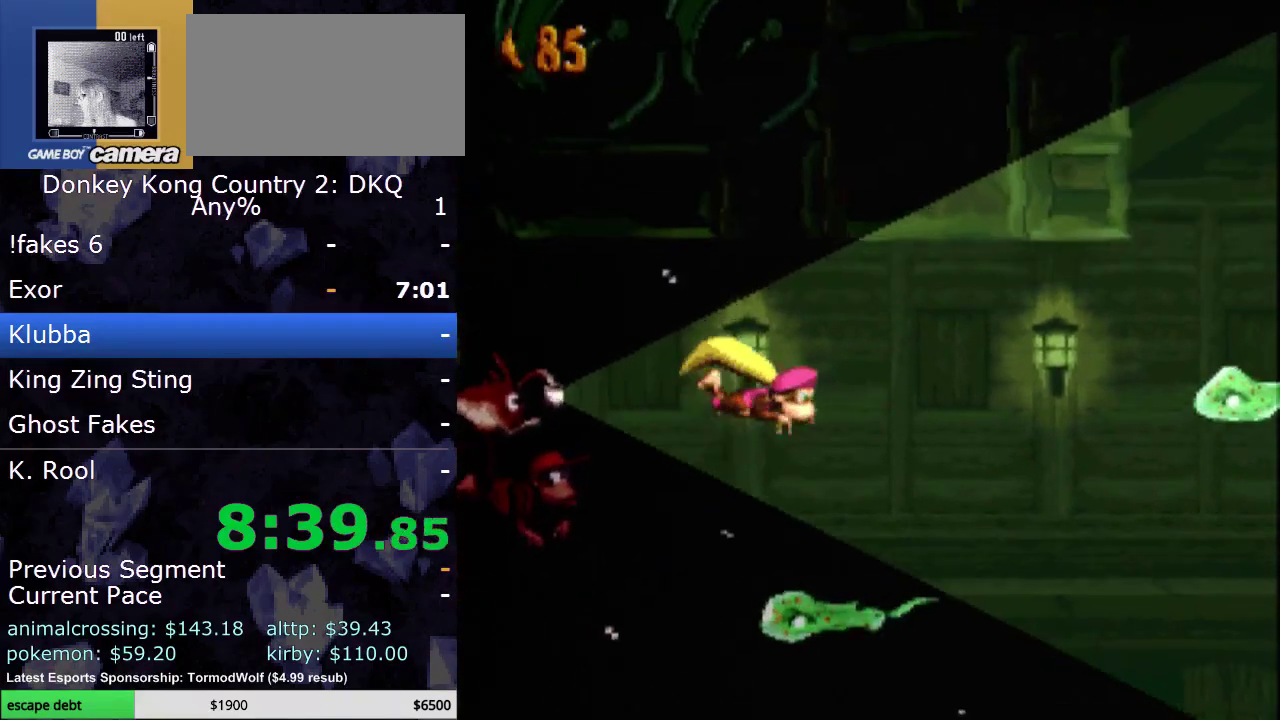
{"buttons": ["Y", "DPAD_RIGHT"], "events": [[217, "B", "down"], [300, "B", "up"]]}
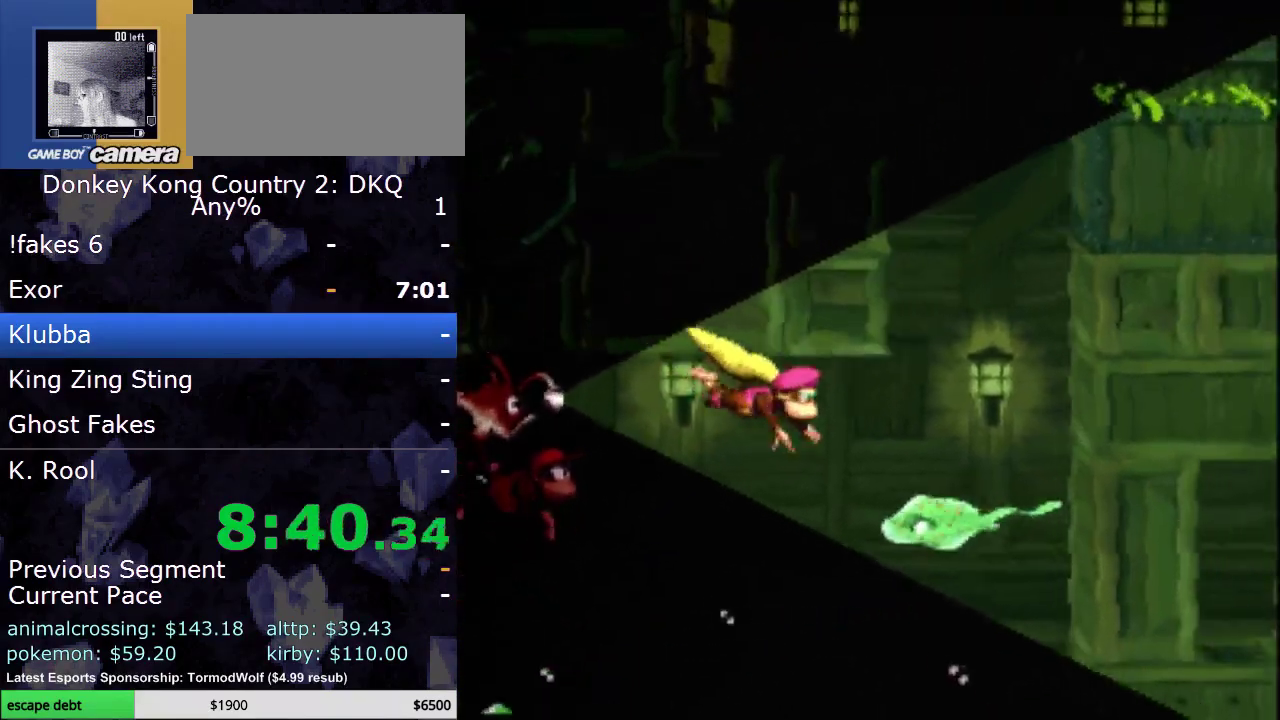
{"buttons": ["B", "DPAD_UP", "DPAD_LEFT"], "events": [[283, "DPAD_UP", "down"], [317, "B", "down"], [317, "DPAD_RIGHT", "up"], [367, "DPAD_LEFT", "down"], [400, "Y", "up"]]}
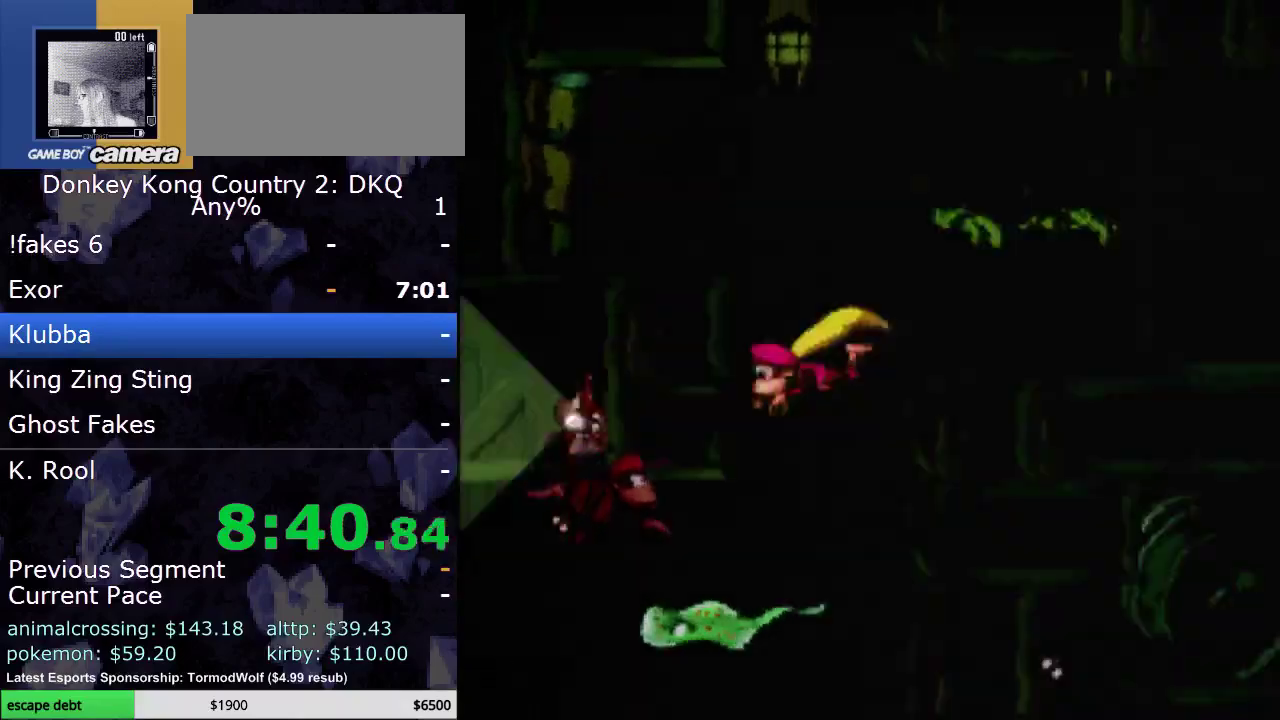
{"buttons": ["Y", "DPAD_RIGHT"], "events": [[67, "DPAD_LEFT", "up"], [100, "B", "up"], [167, "B", "down"], [183, "DPAD_RIGHT", "down"], [283, "DPAD_UP", "up"], [367, "Y", "down"], [417, "B", "up"]]}
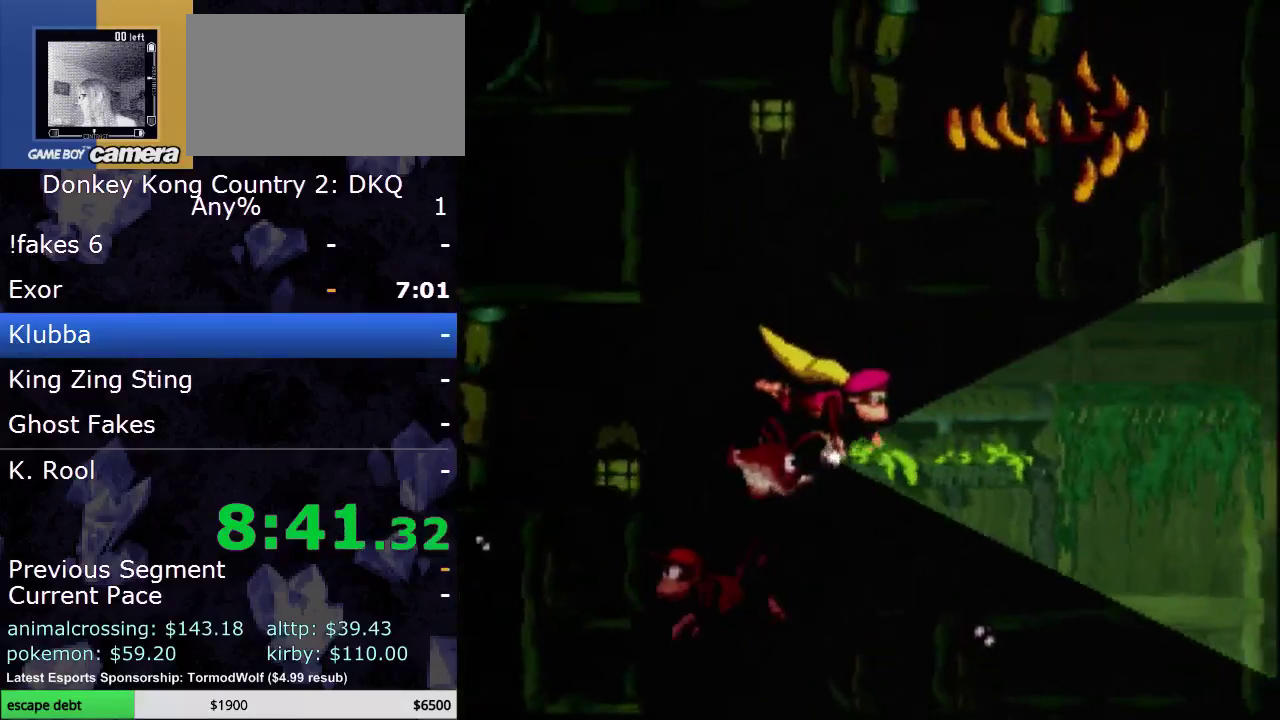
{"buttons": ["Y", "DPAD_RIGHT"], "events": []}
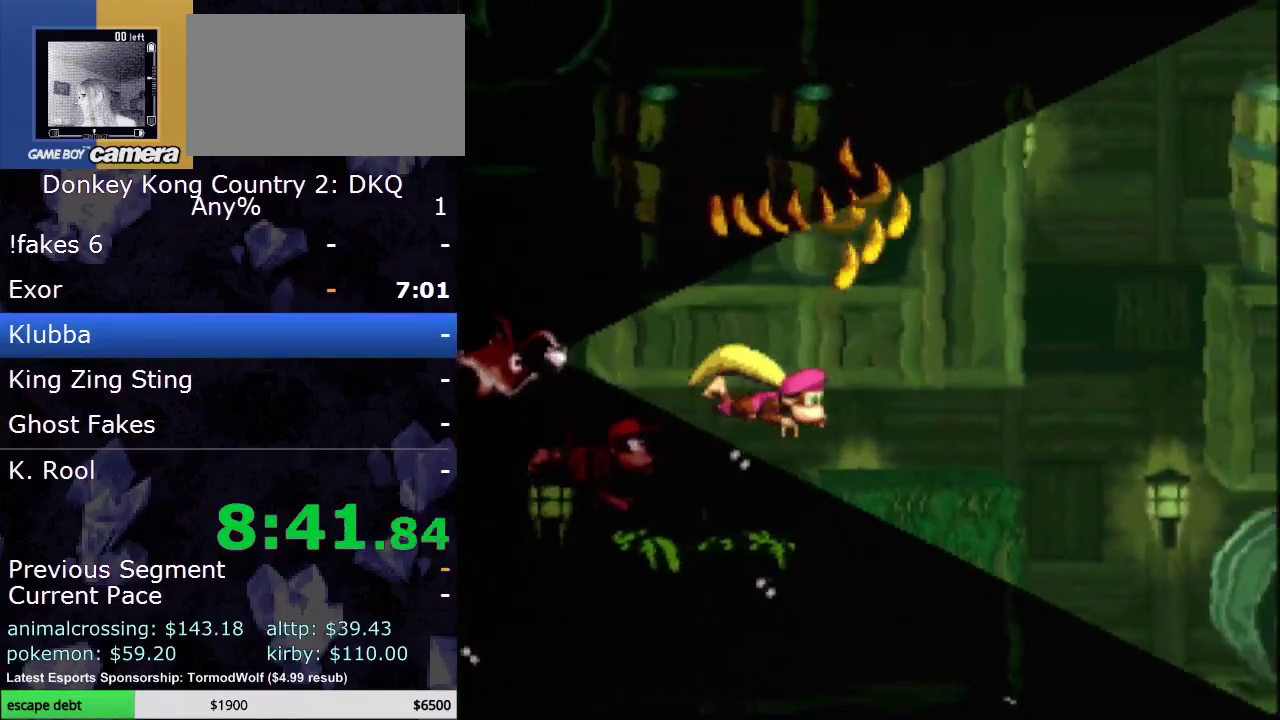
{"buttons": ["Y", "DPAD_RIGHT"], "events": []}
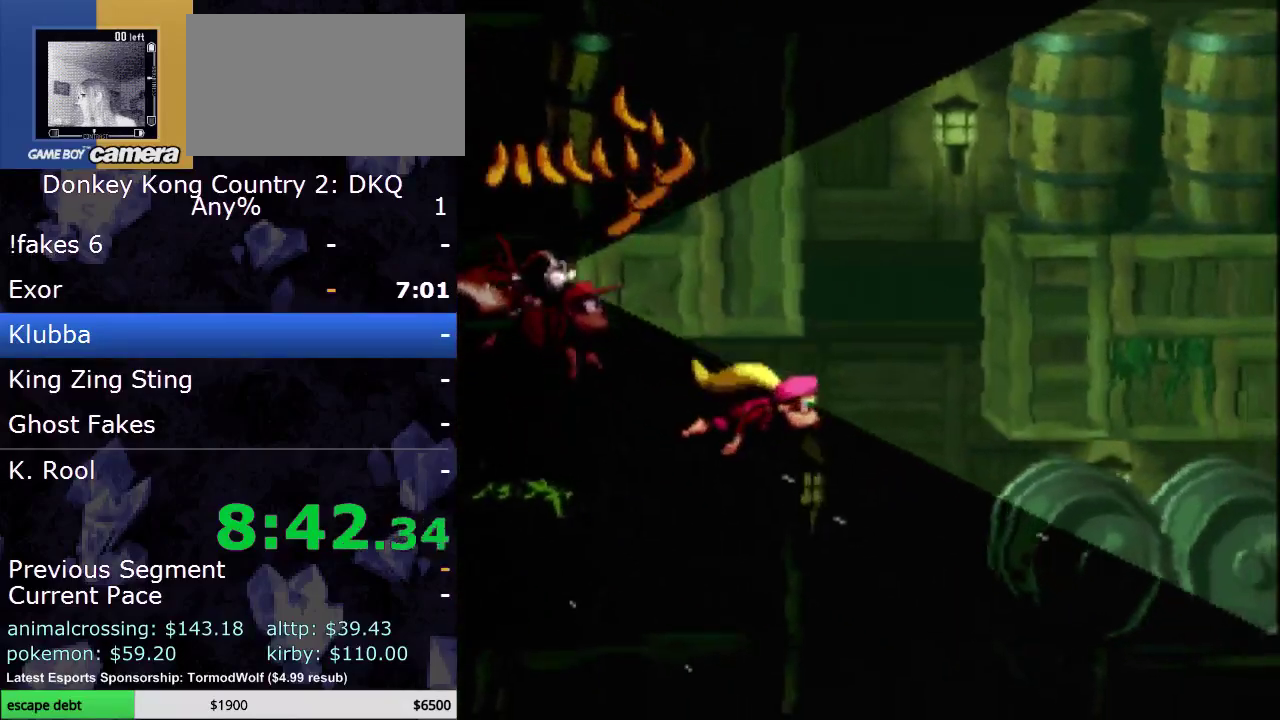
{"buttons": ["B", "Y", "DPAD_UP"], "events": [[150, "B", "down"], [183, "DPAD_UP", "down"], [250, "B", "up"], [250, "DPAD_RIGHT", "up"], [267, "DPAD_LEFT", "down"], [300, "B", "down"], [400, "DPAD_LEFT", "up"], [417, "B", "up"], [417, "Y", "up"], [500, "B", "down"], [500, "Y", "down"]]}
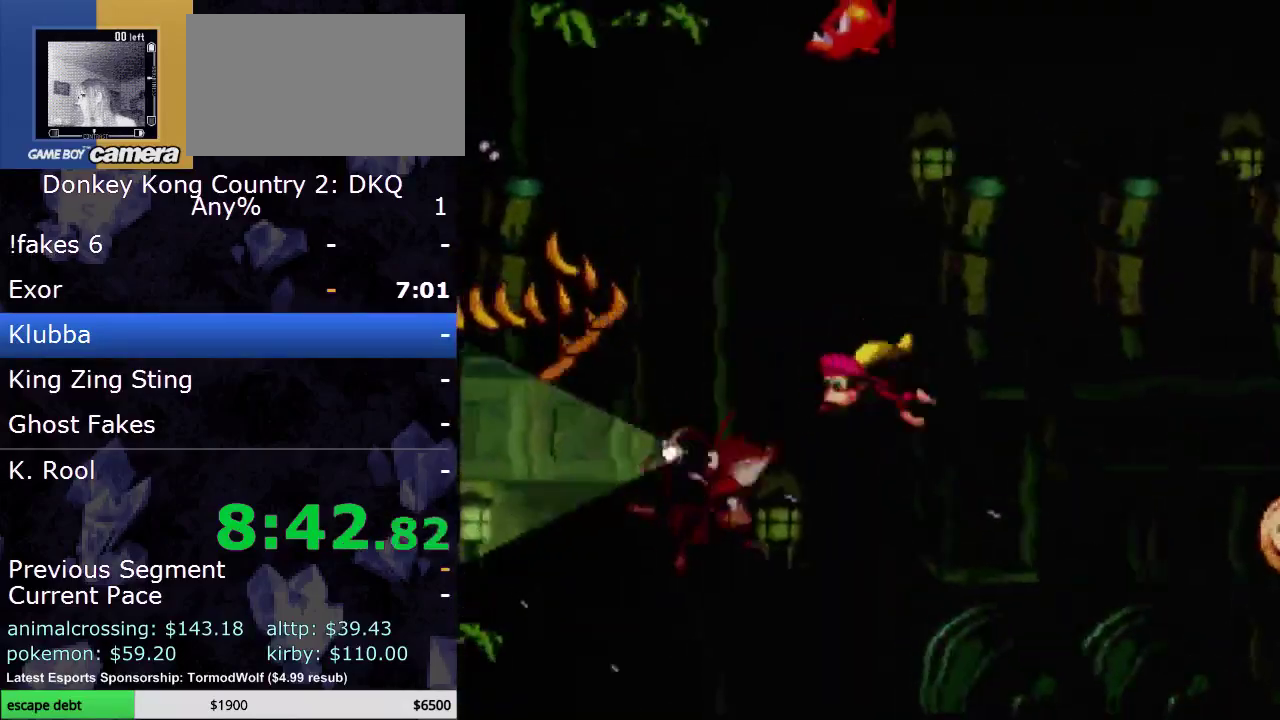
{"buttons": ["B", "Y", "DPAD_UP", "DPAD_RIGHT"], "events": [[17, "DPAD_RIGHT", "down"], [50, "B", "up"], [167, "DPAD_RIGHT", "up"], [250, "B", "down"], [367, "B", "up"], [367, "DPAD_RIGHT", "down"], [433, "B", "down"]]}
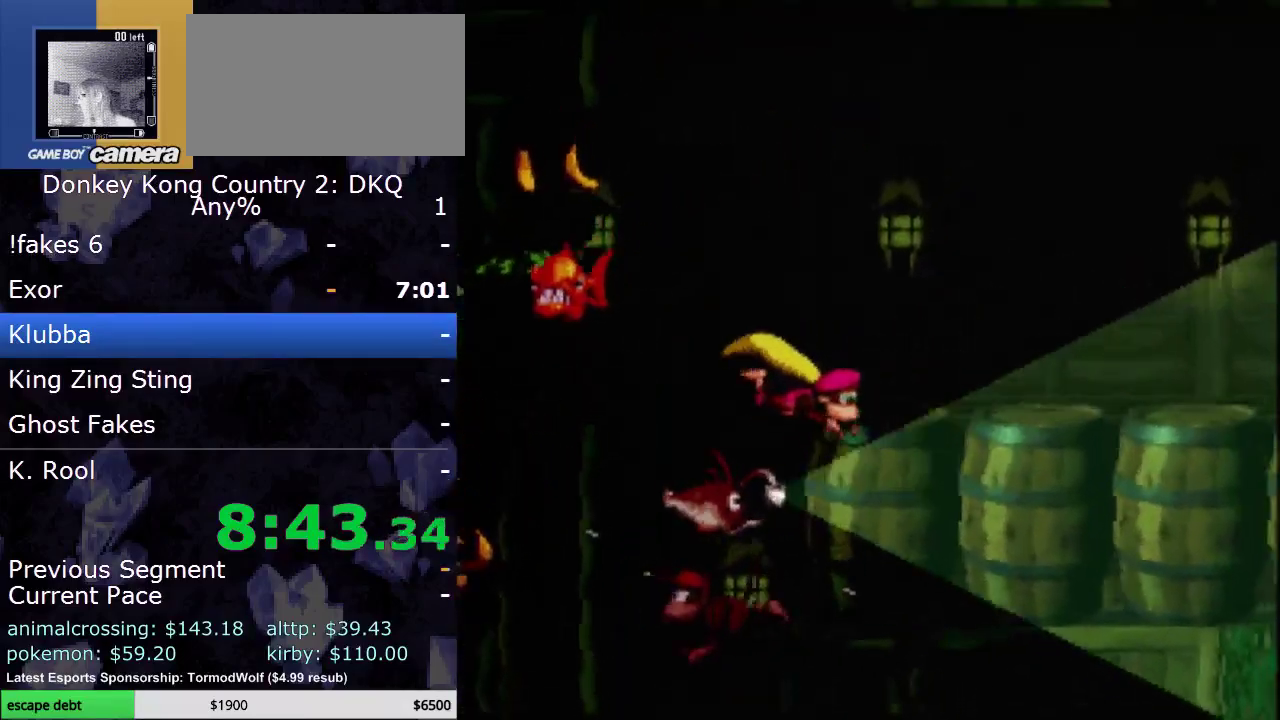
{"buttons": ["Y", "DPAD_DOWN", "DPAD_RIGHT"], "events": [[50, "B", "up"], [117, "DPAD_UP", "up"], [150, "B", "down"], [250, "B", "up"], [433, "DPAD_DOWN", "down"]]}
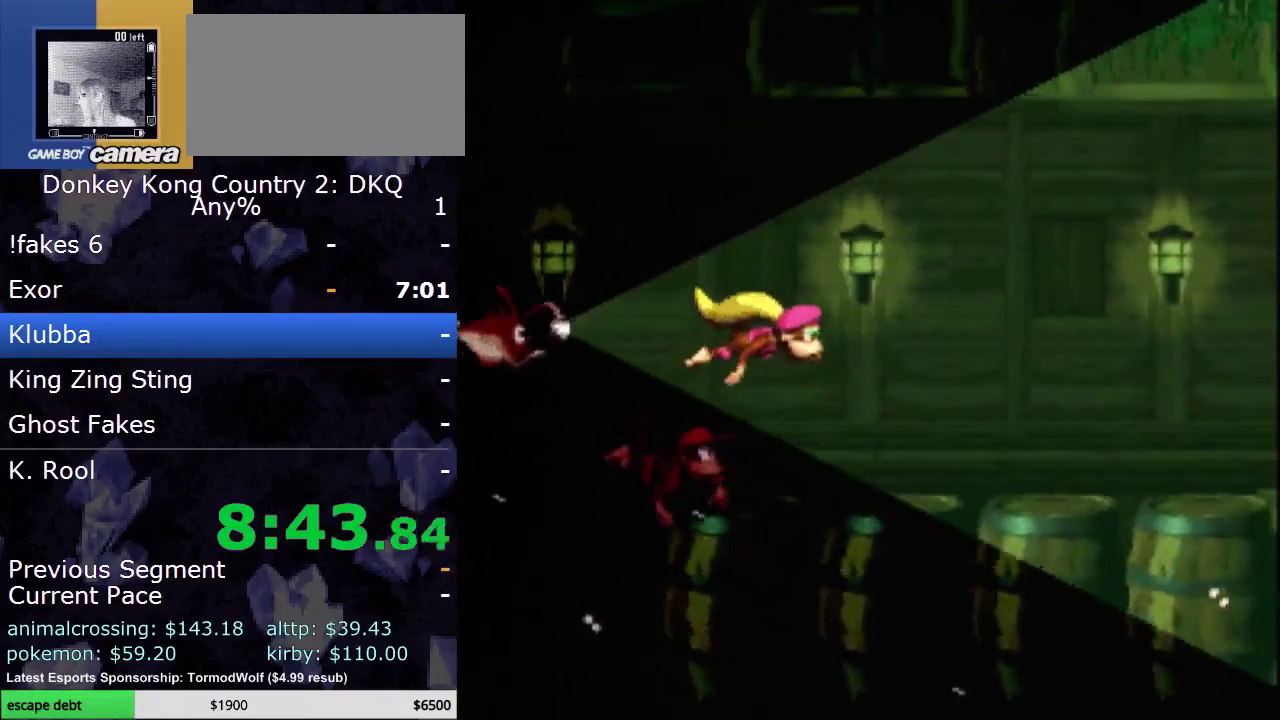
{"buttons": ["Y", "DPAD_UP", "DPAD_RIGHT"], "events": [[17, "DPAD_DOWN", "up"], [400, "DPAD_UP", "down"]]}
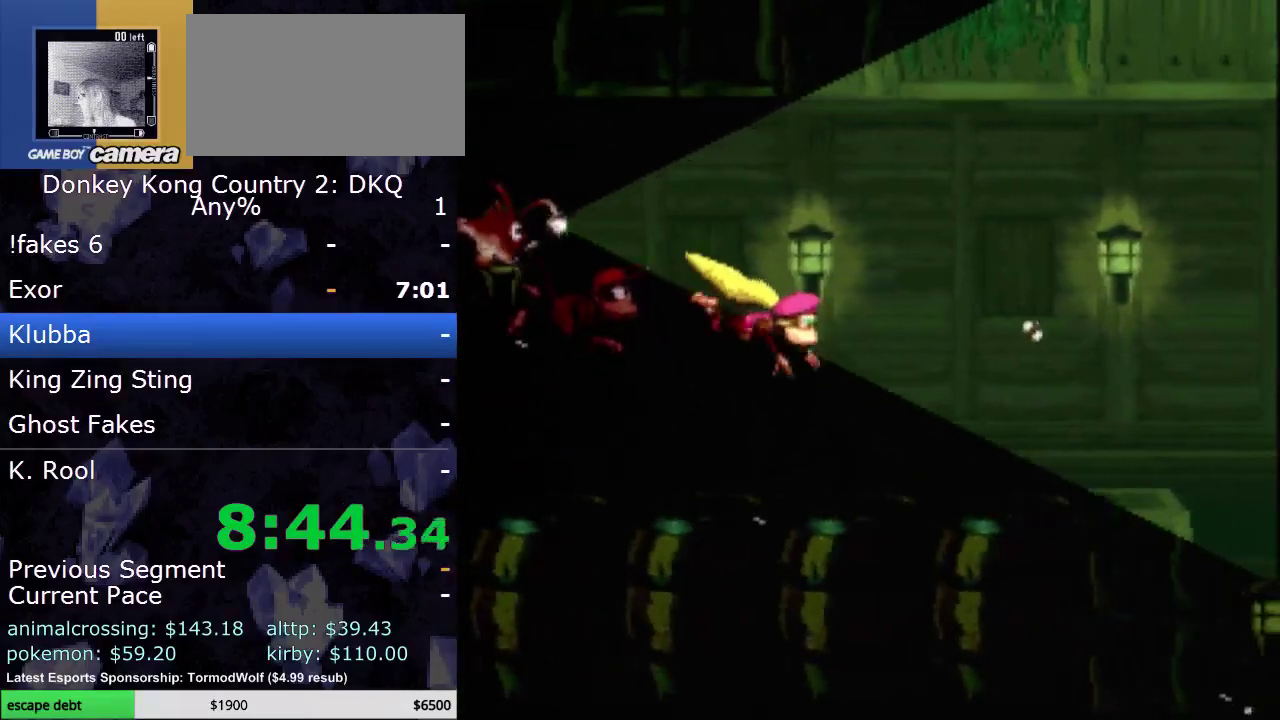
{"buttons": ["Y", "DPAD_RIGHT"], "events": [[417, "DPAD_UP", "up"]]}
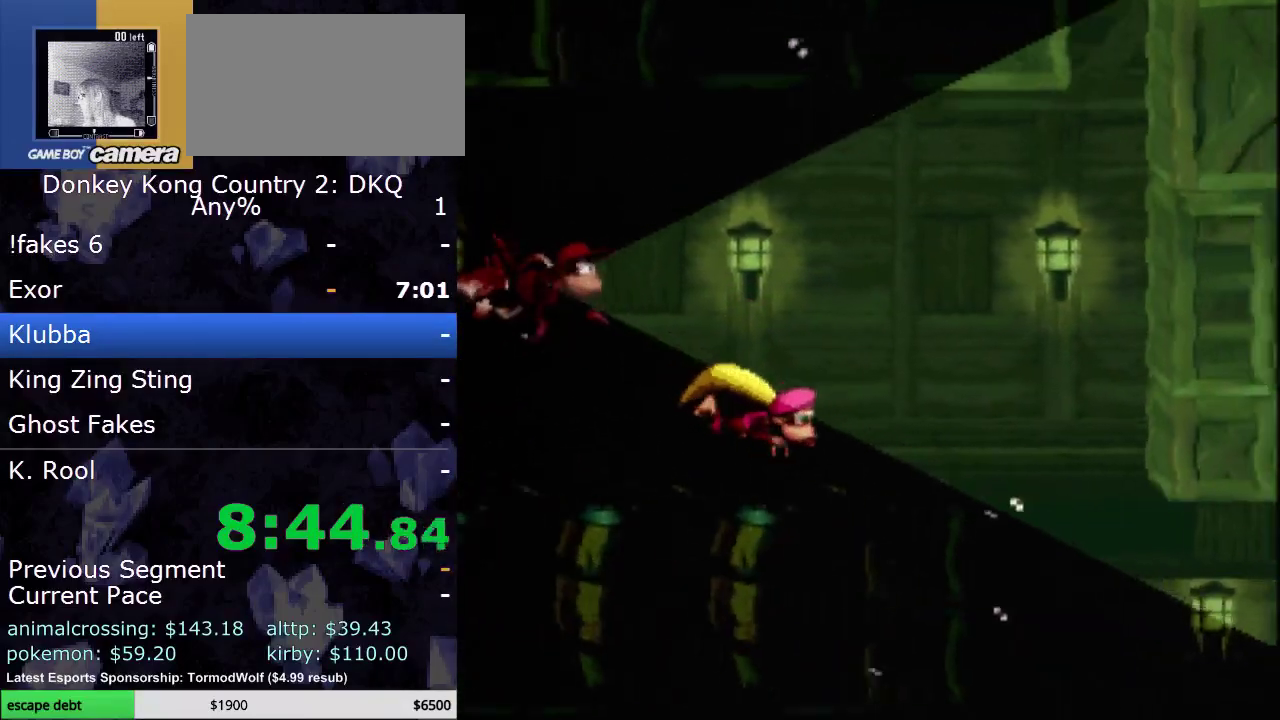
{"buttons": ["Y", "DPAD_RIGHT"], "events": []}
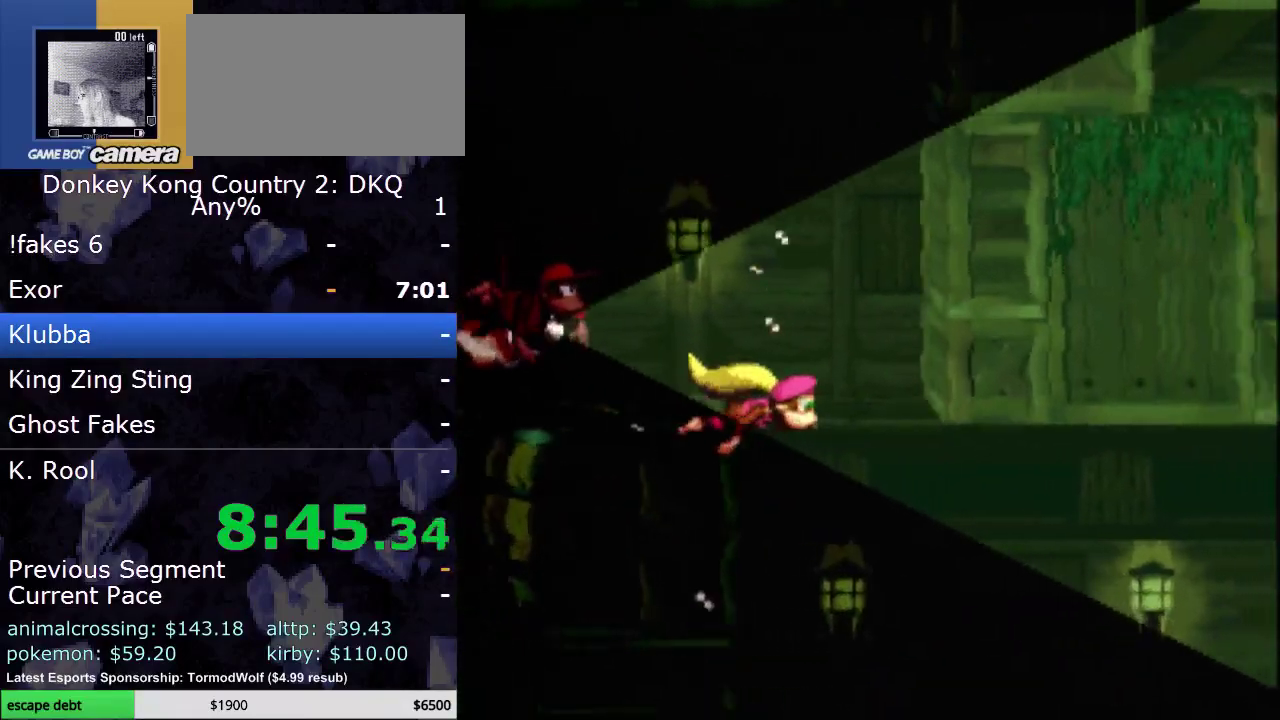
{"buttons": ["Y", "DPAD_DOWN"], "events": [[50, "DPAD_DOWN", "down"], [467, "DPAD_RIGHT", "up"]]}
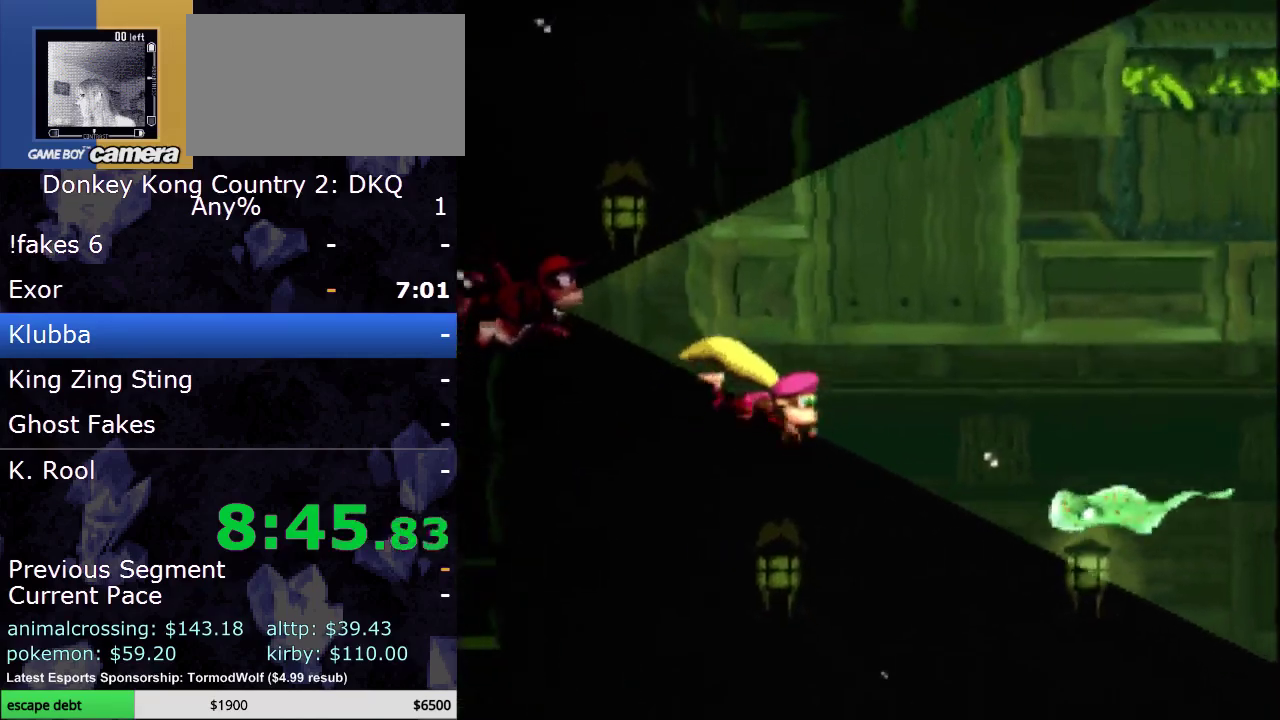
{"buttons": ["Y", "DPAD_DOWN", "DPAD_RIGHT"], "events": [[150, "DPAD_LEFT", "down"], [383, "DPAD_LEFT", "up"], [450, "DPAD_RIGHT", "down"]]}